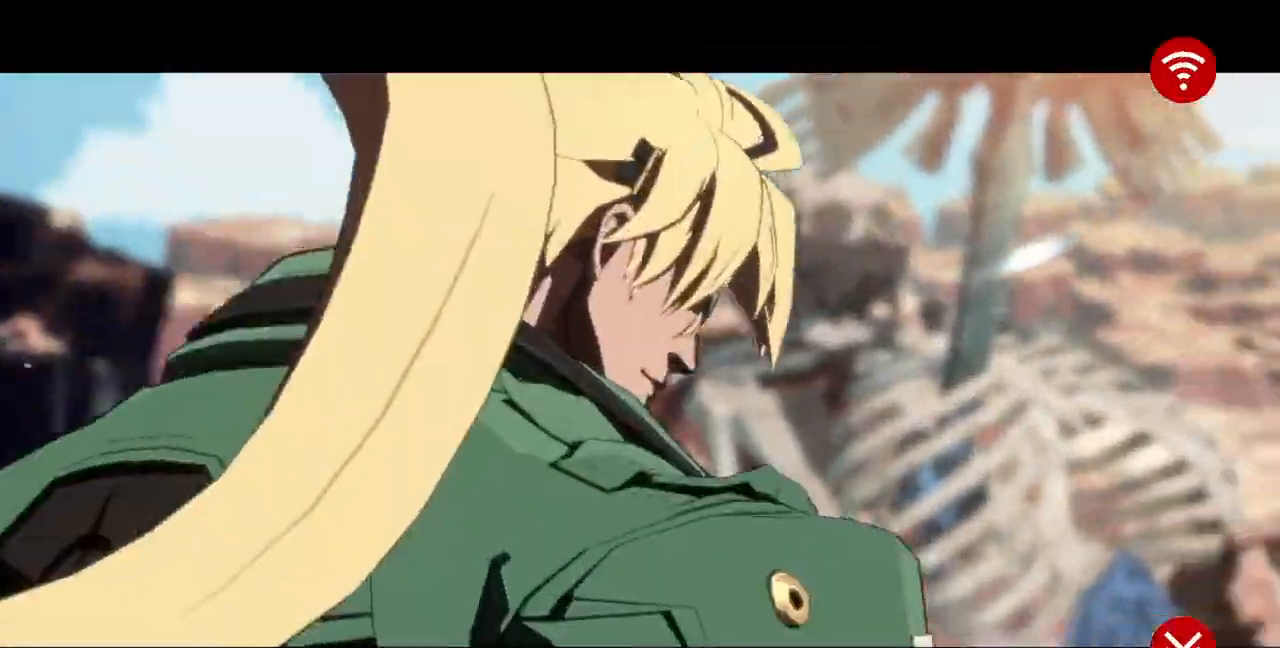
Gameplay with a controller (arcade stick); each line is a JSON object with the inputs held at the frame after it (dt_ms = milliseconds from this image to that frame). "events" lists button and stick changes between this image and that frame as [ms after this image, input, new state], when the widget could be followed in between. Not read: L3 R3 START.
{"dt_ms": 500, "buttons": [], "events": [[100, "CROSS", "up"], [183, "CROSS", "down"], [317, "CROSS", "up"]]}
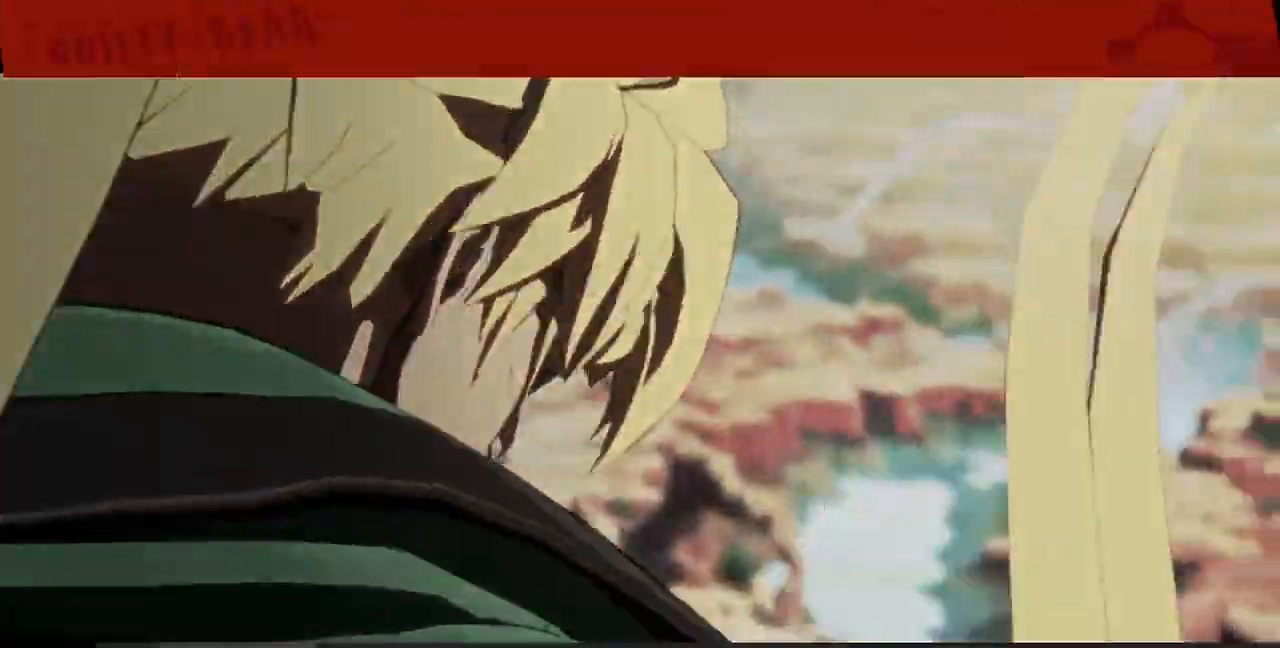
{"dt_ms": 500, "buttons": []}
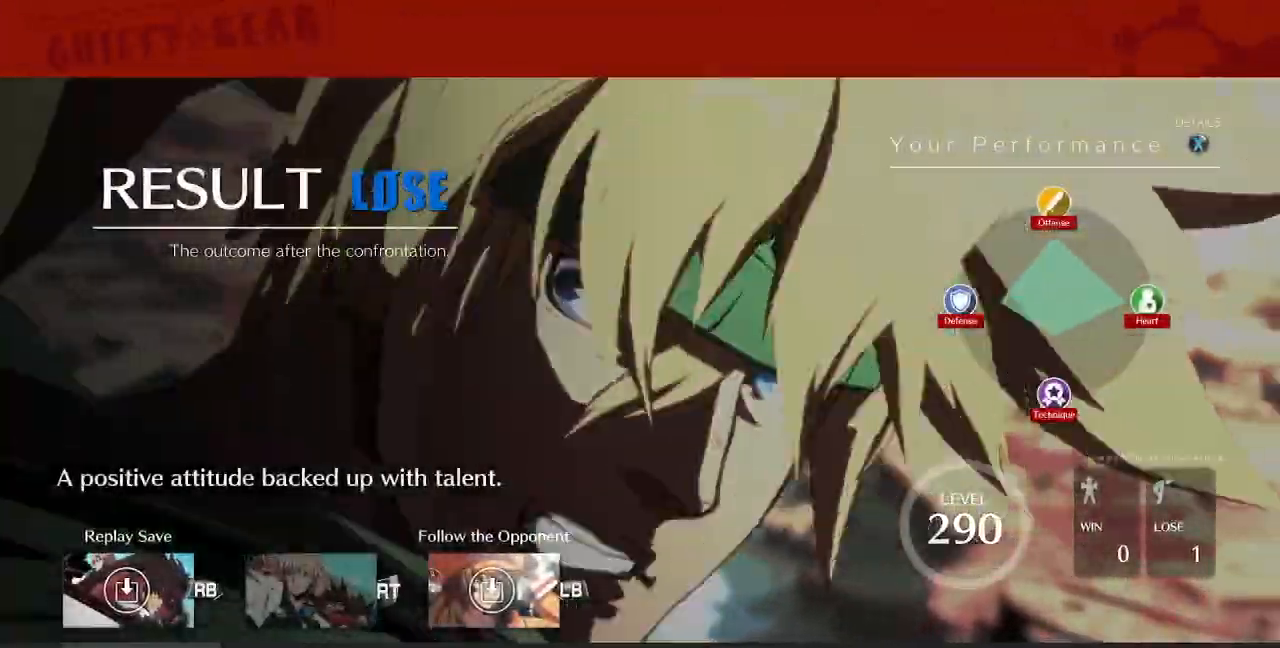
{"dt_ms": 500, "buttons": ["CROSS"], "events": [[67, "CROSS", "down"], [150, "CROSS", "up"], [283, "CROSS", "down"], [383, "CROSS", "up"], [483, "CROSS", "down"]]}
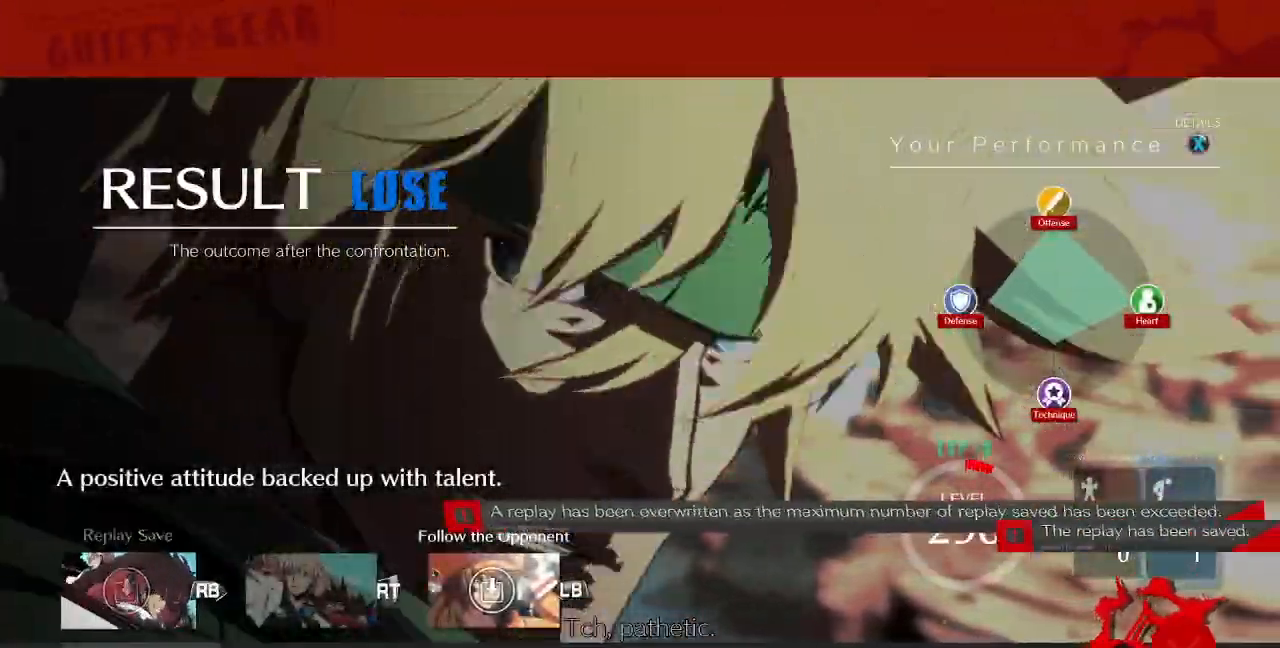
{"dt_ms": 500, "buttons": ["CROSS"], "events": [[133, "CROSS", "up"], [200, "CROSS", "down"], [317, "CROSS", "up"], [400, "CROSS", "down"]]}
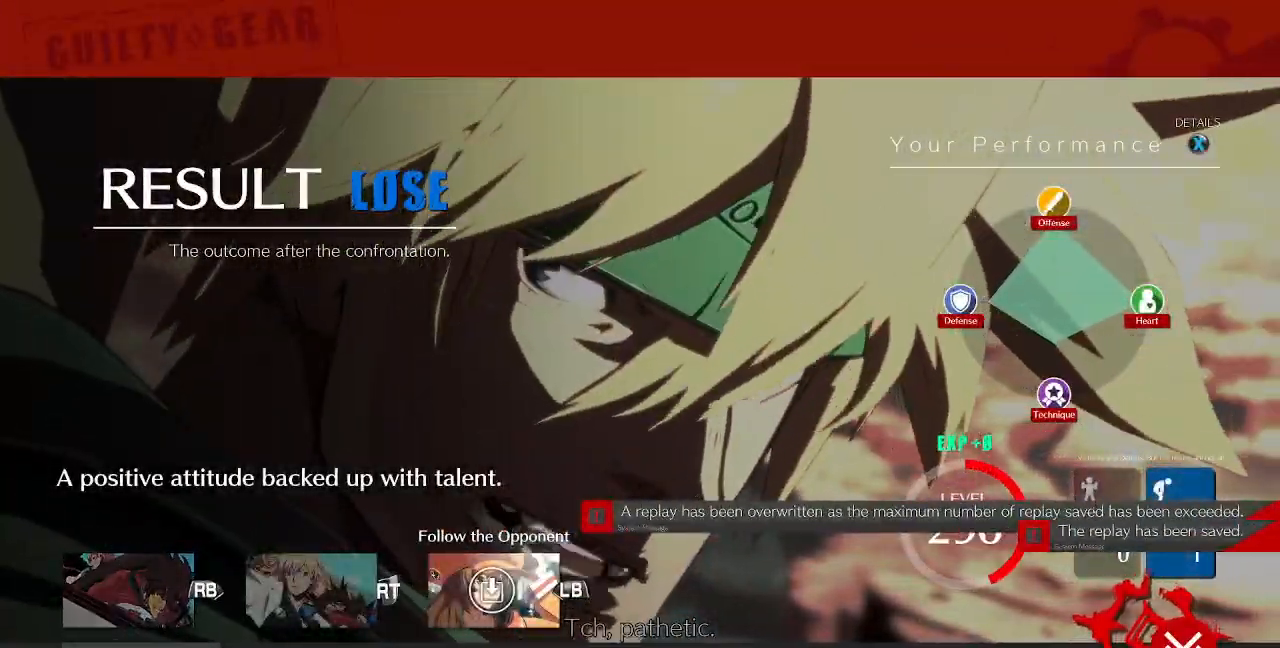
{"dt_ms": 500, "buttons": ["CROSS"], "events": [[17, "CROSS", "up"], [117, "CROSS", "down"], [217, "CROSS", "up"], [300, "CROSS", "down"], [400, "CROSS", "up"], [500, "CROSS", "down"]]}
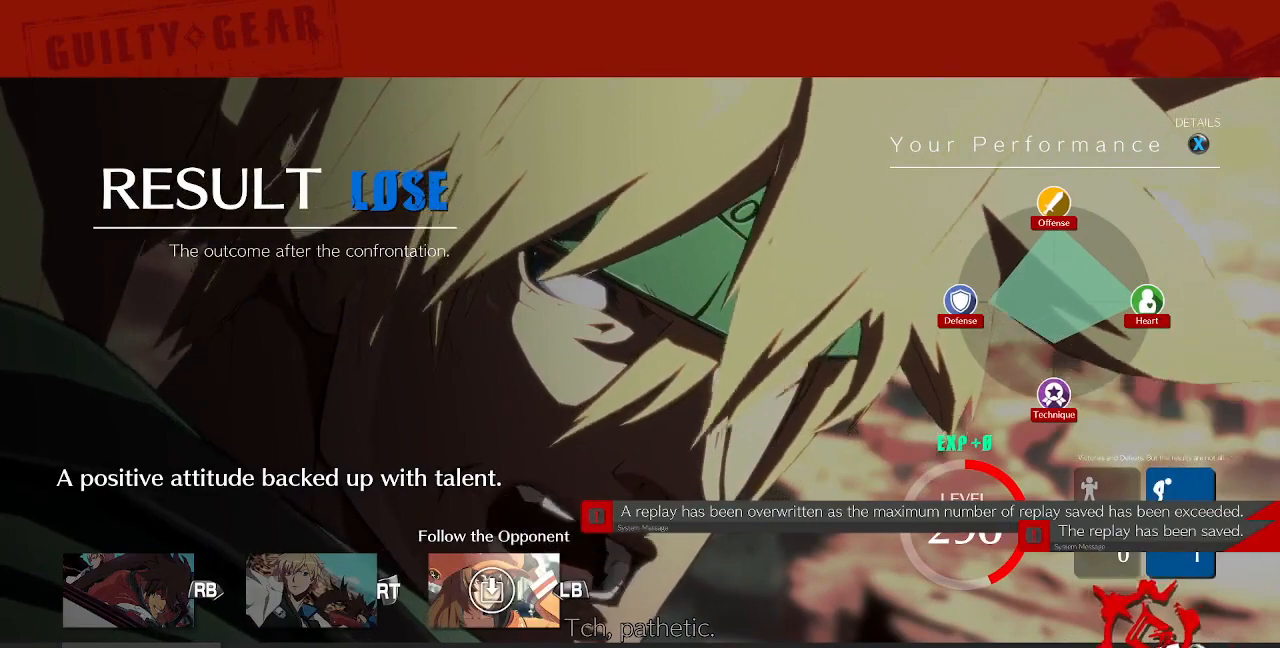
{"dt_ms": 500, "buttons": [], "events": [[67, "CROSS", "up"], [167, "CROSS", "down"], [250, "CROSS", "up"], [350, "CROSS", "down"], [433, "CROSS", "up"]]}
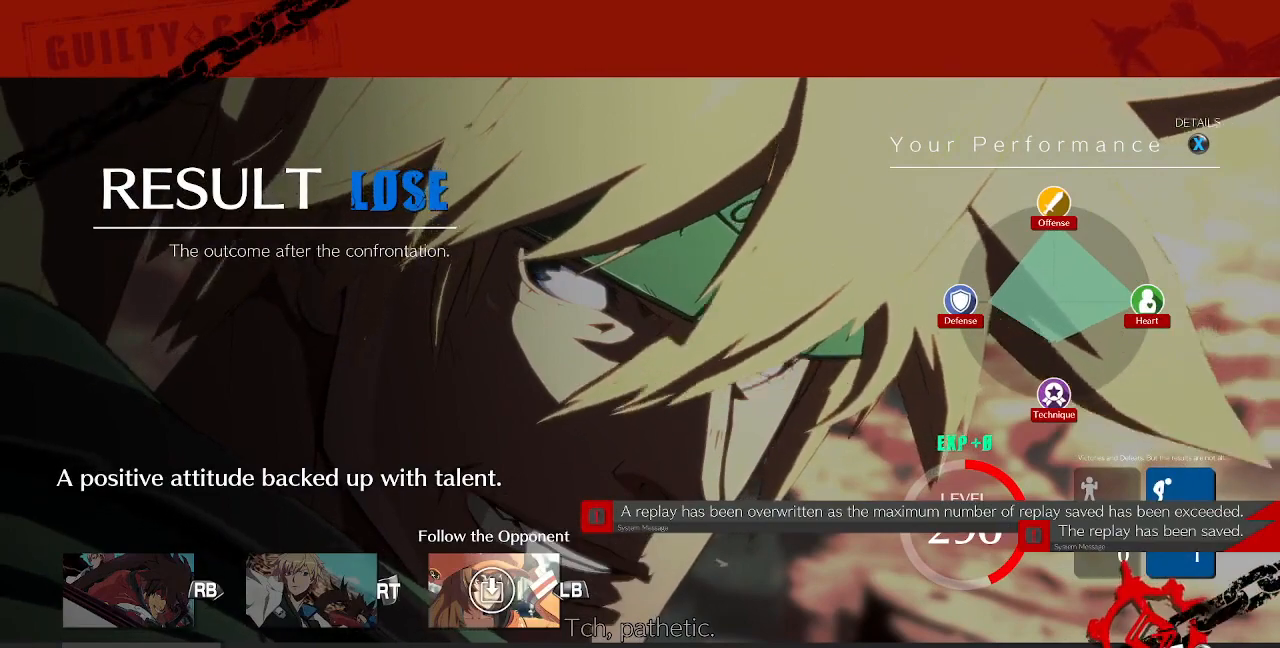
{"dt_ms": 500, "buttons": ["CROSS"], "events": [[50, "CROSS", "down"], [150, "CROSS", "up"], [250, "CROSS", "down"], [333, "CROSS", "up"], [433, "CROSS", "down"]]}
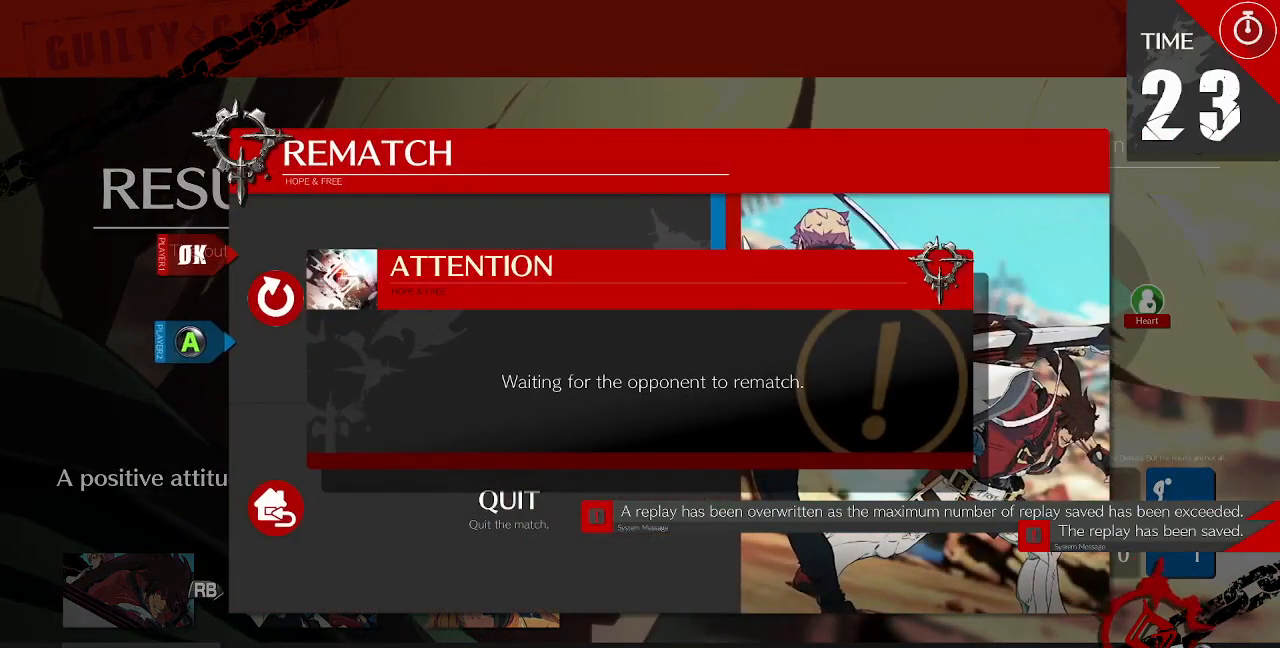
{"dt_ms": 500, "buttons": ["CROSS"], "events": [[17, "CROSS", "up"], [483, "CROSS", "down"]]}
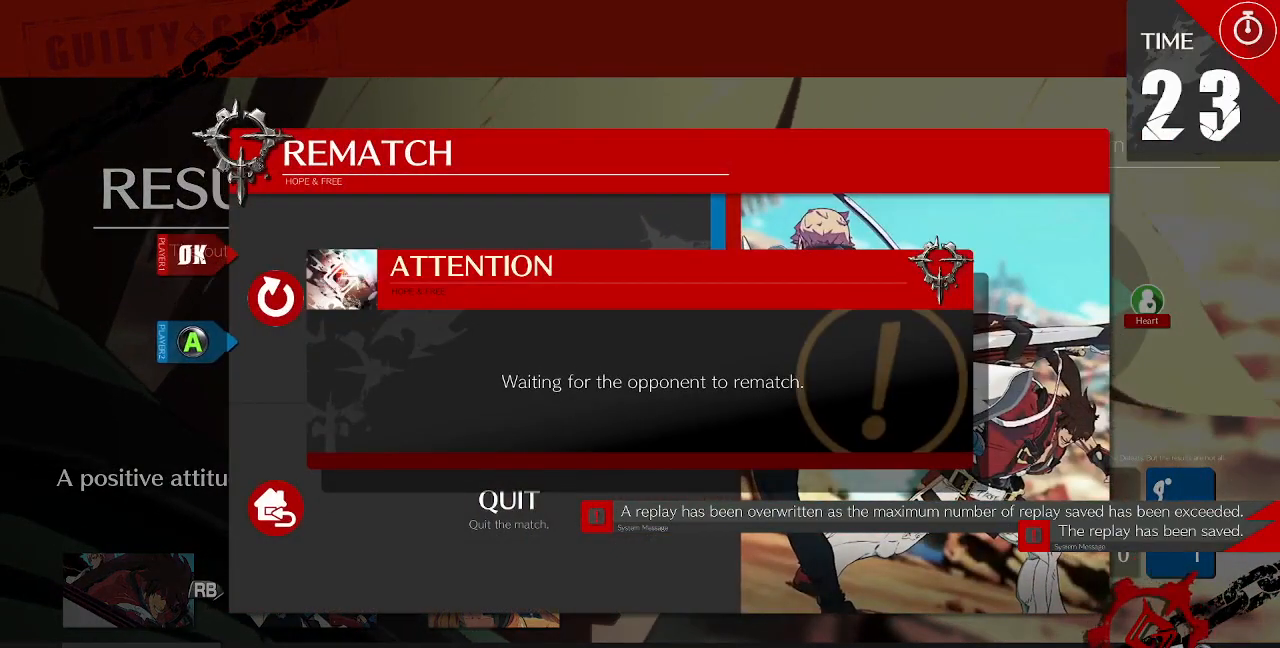
{"dt_ms": 500, "buttons": ["CROSS"], "events": [[67, "CROSS", "up"], [233, "CROSS", "down"], [333, "CROSS", "up"], [450, "CROSS", "down"]]}
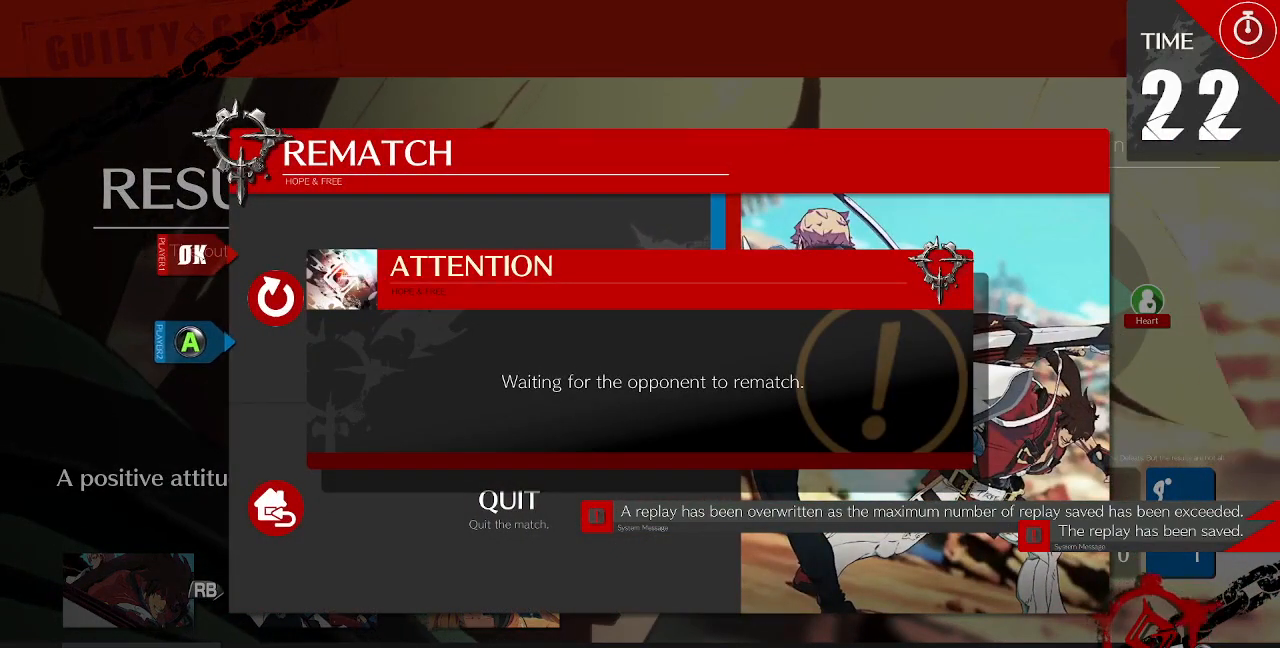
{"dt_ms": 500, "buttons": ["CROSS"], "events": [[50, "CROSS", "up"], [200, "CROSS", "down"], [300, "CROSS", "up"], [400, "CROSS", "down"]]}
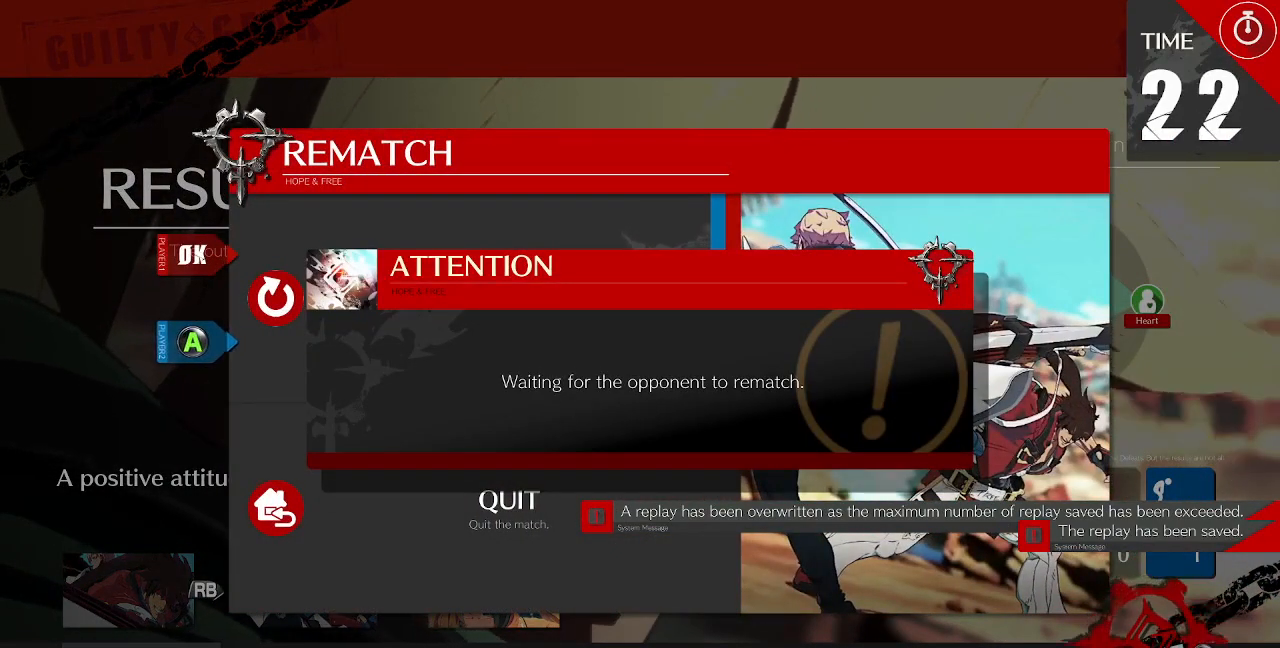
{"dt_ms": 1000, "buttons": []}
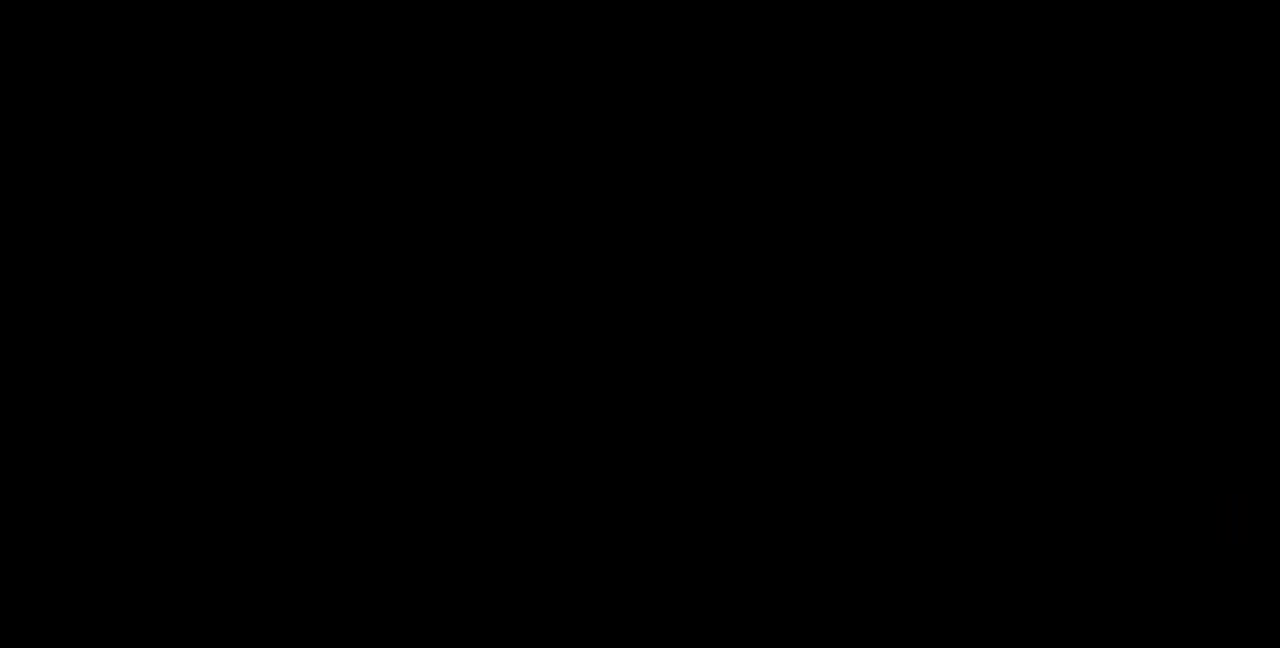
{"dt_ms": 500, "buttons": [], "events": []}
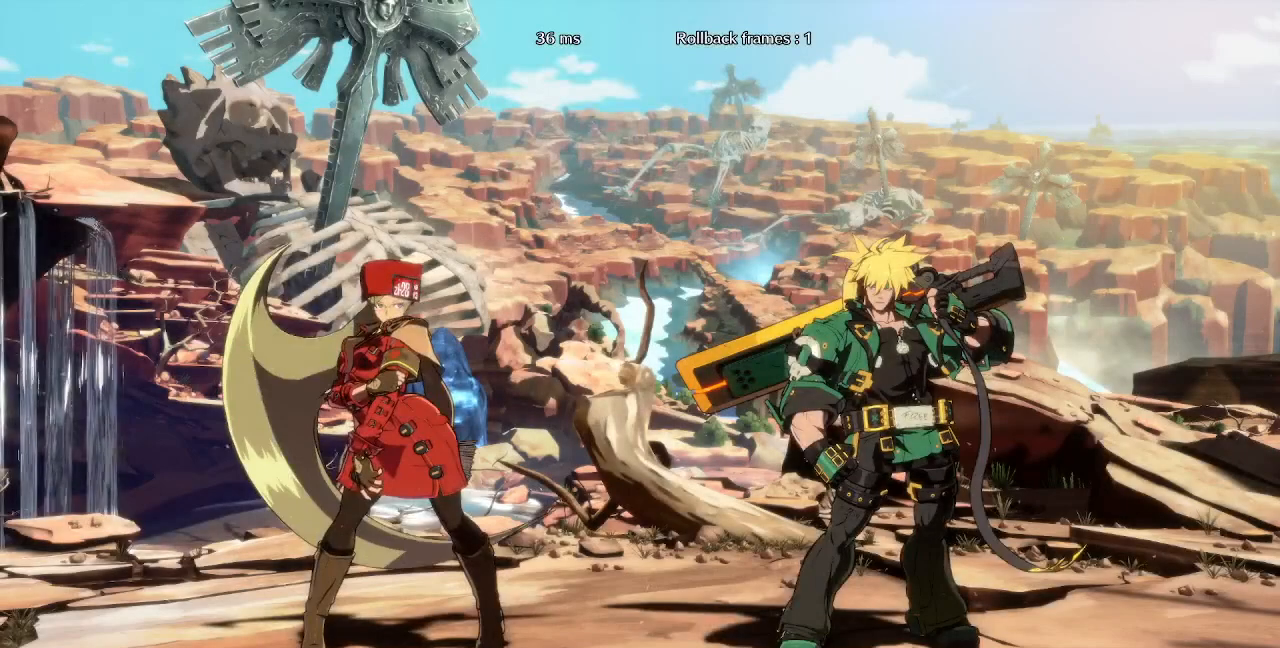
{"dt_ms": 500, "buttons": ["CROSS", "DPAD_UP"], "events": [[50, "DPAD_DOWN", "down"], [133, "DPAD_DOWN", "up"], [133, "DPAD_UP", "down"], [300, "DPAD_UP", "up"], [317, "L1", "down"], [317, "R1", "down"], [333, "SQUARE", "down"], [333, "TRIANGLE", "down"], [350, "CROSS", "down"], [367, "DPAD_LEFT", "down"], [417, "DPAD_DOWN", "down"], [467, "DPAD_DOWN", "up"], [467, "DPAD_LEFT", "up"], [467, "DPAD_UP", "down"], [467, "R1", "up"], [467, "TRIANGLE", "up"], [483, "SQUARE", "up"], [500, "L1", "up"]]}
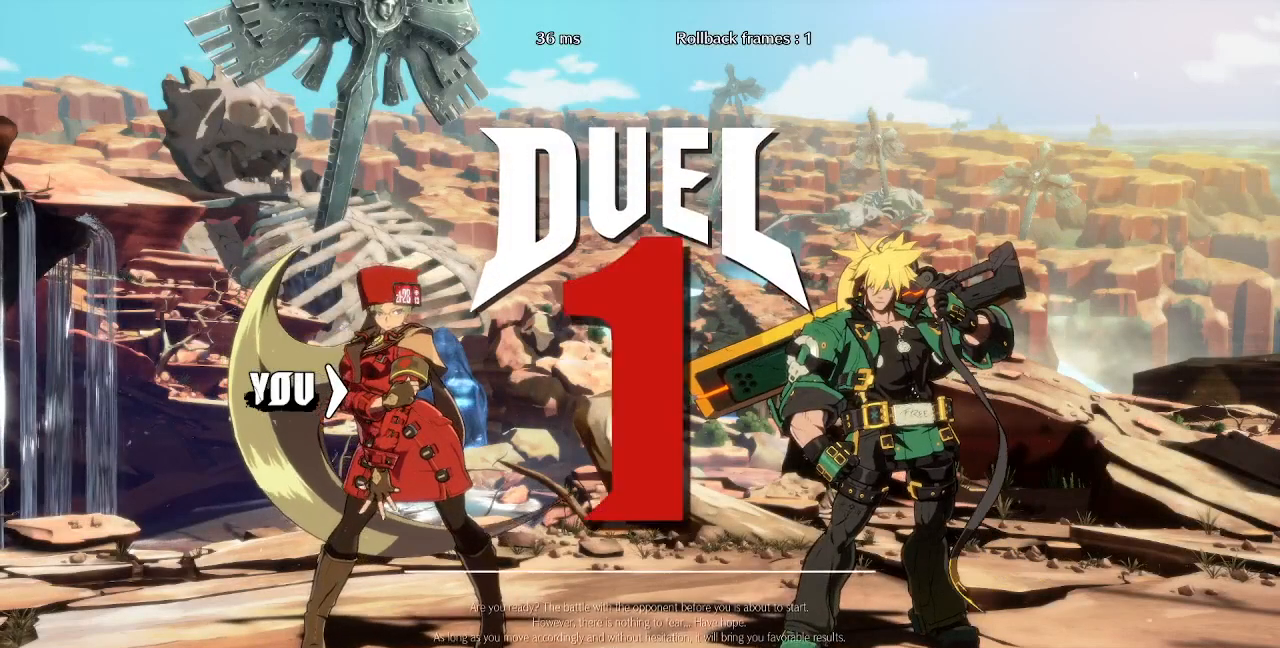
{"dt_ms": 500, "buttons": ["CROSS", "SQUARE", "TRIANGLE", "L1", "R1", "DPAD_LEFT"]}
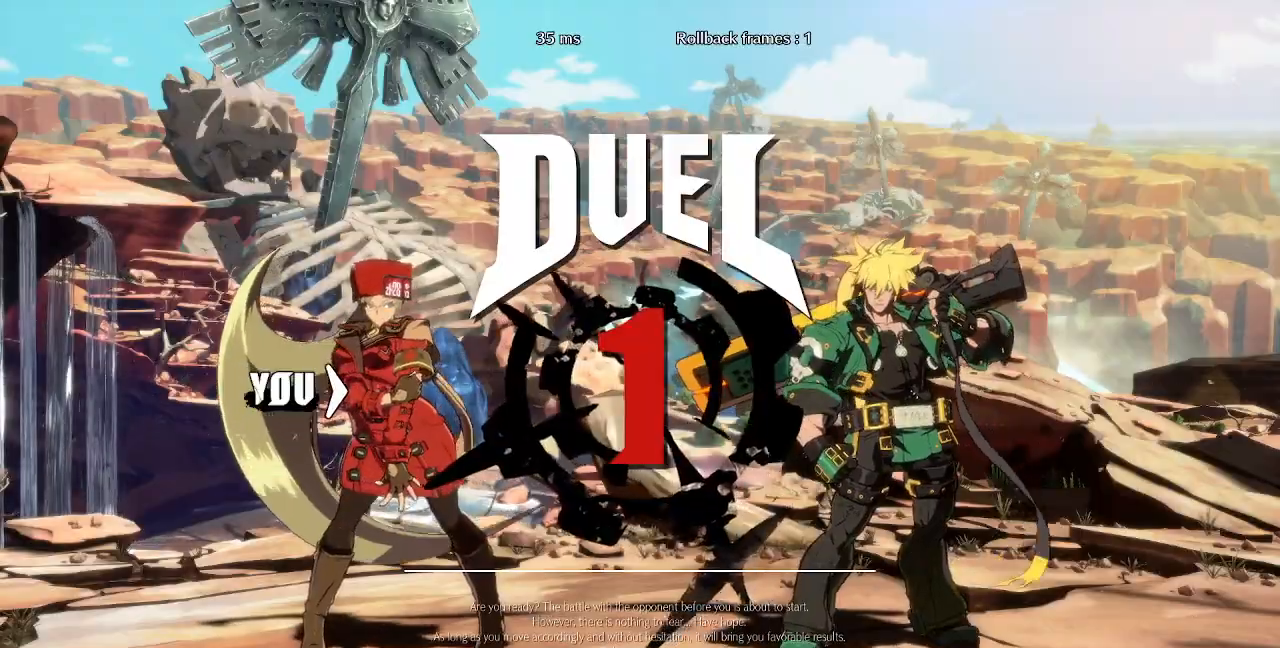
{"dt_ms": 500, "buttons": ["DPAD_UP", "DPAD_RIGHT"]}
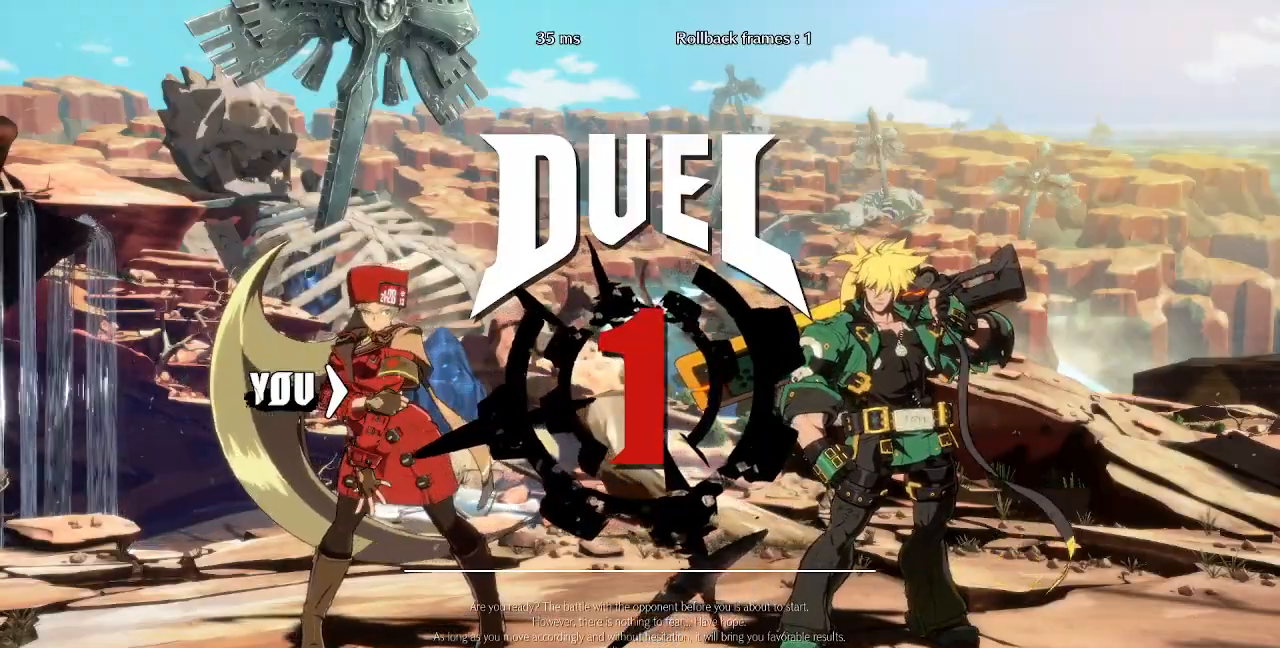
{"dt_ms": 500, "buttons": ["DPAD_RIGHT"]}
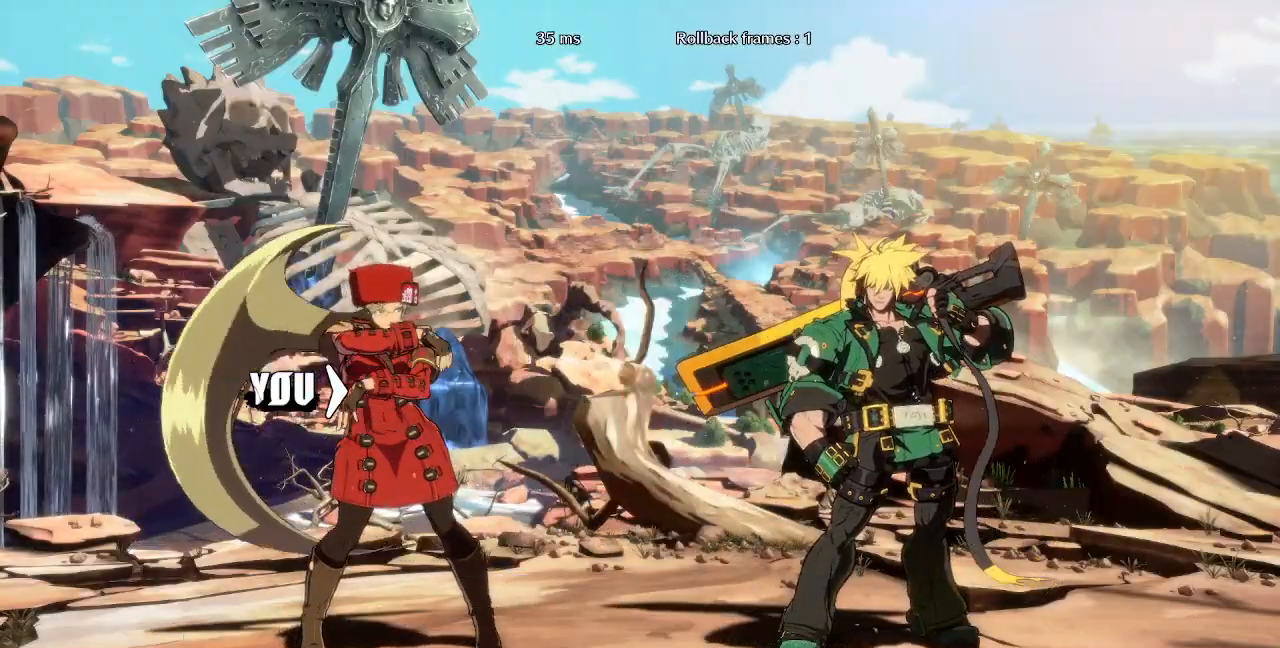
{"dt_ms": 500, "buttons": ["DPAD_RIGHT"], "events": [[167, "DPAD_RIGHT", "up"], [183, "DPAD_DOWN", "down"], [217, "DPAD_LEFT", "down"], [333, "DPAD_LEFT", "up"], [400, "DPAD_RIGHT", "down"], [417, "DPAD_DOWN", "up"]]}
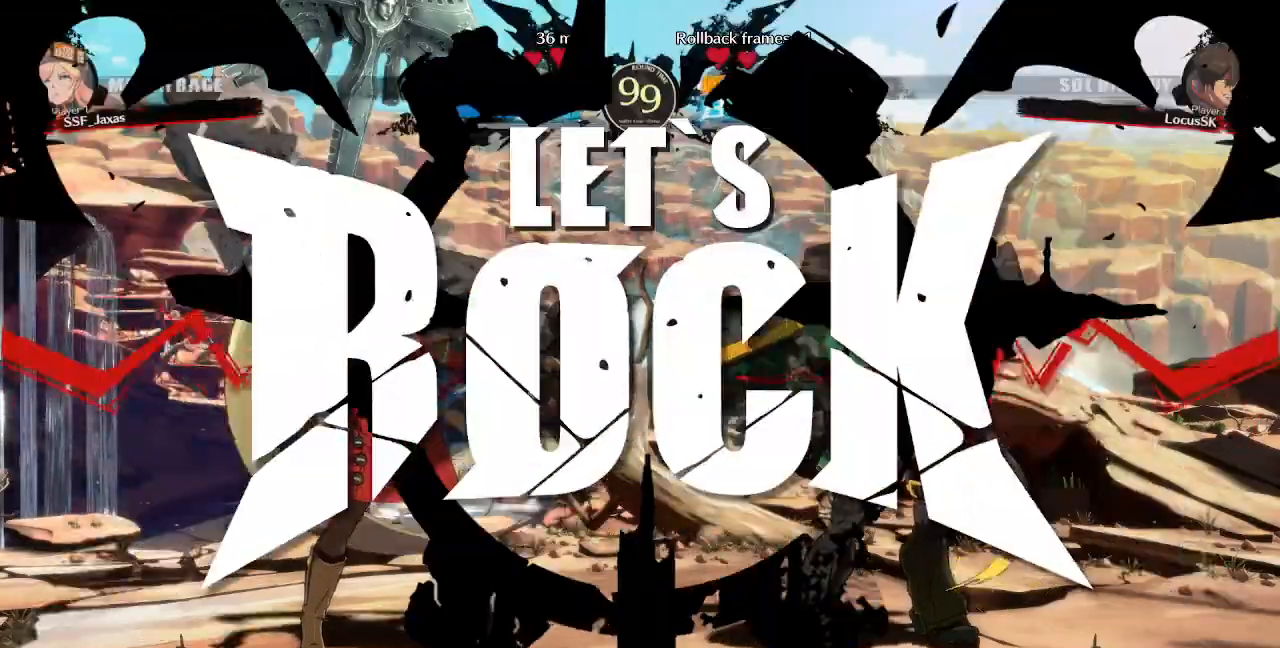
{"dt_ms": 500, "buttons": ["DPAD_RIGHT"], "events": [[67, "DPAD_RIGHT", "up"], [467, "DPAD_RIGHT", "down"]]}
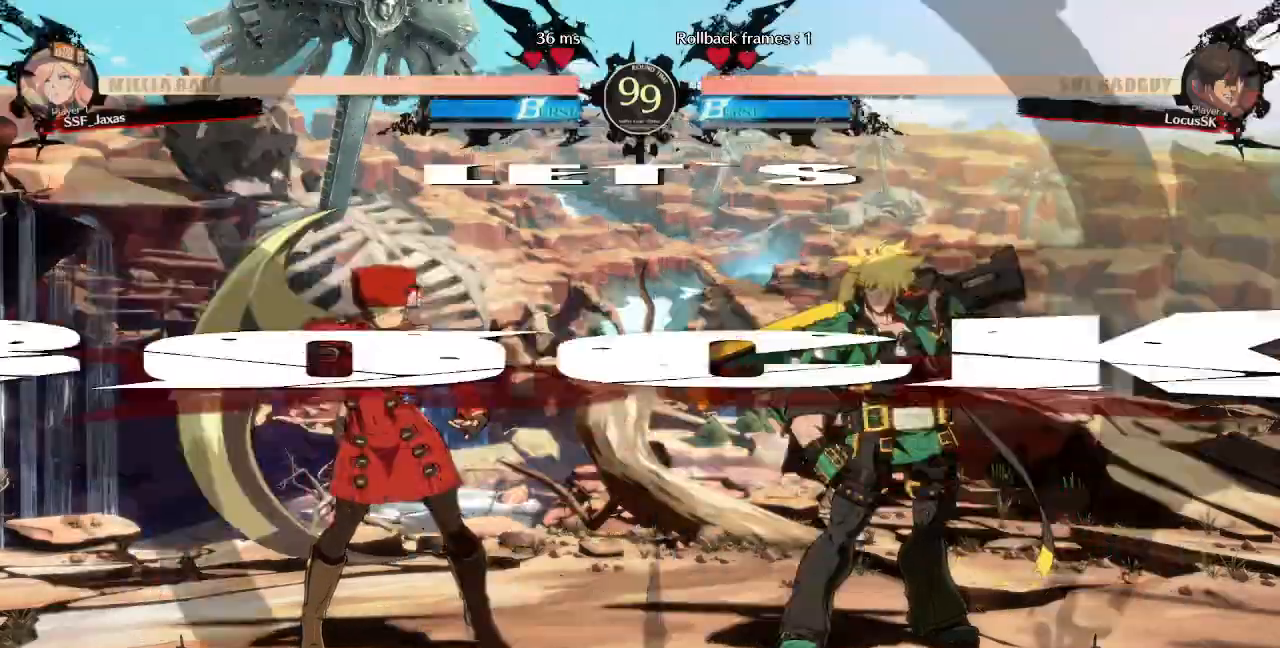
{"dt_ms": 500, "buttons": ["DPAD_LEFT"], "events": [[117, "DPAD_UP", "down"], [233, "DPAD_UP", "up"], [250, "TRIANGLE", "down"], [267, "DPAD_RIGHT", "up"], [283, "DPAD_LEFT", "down"], [350, "TRIANGLE", "up"]]}
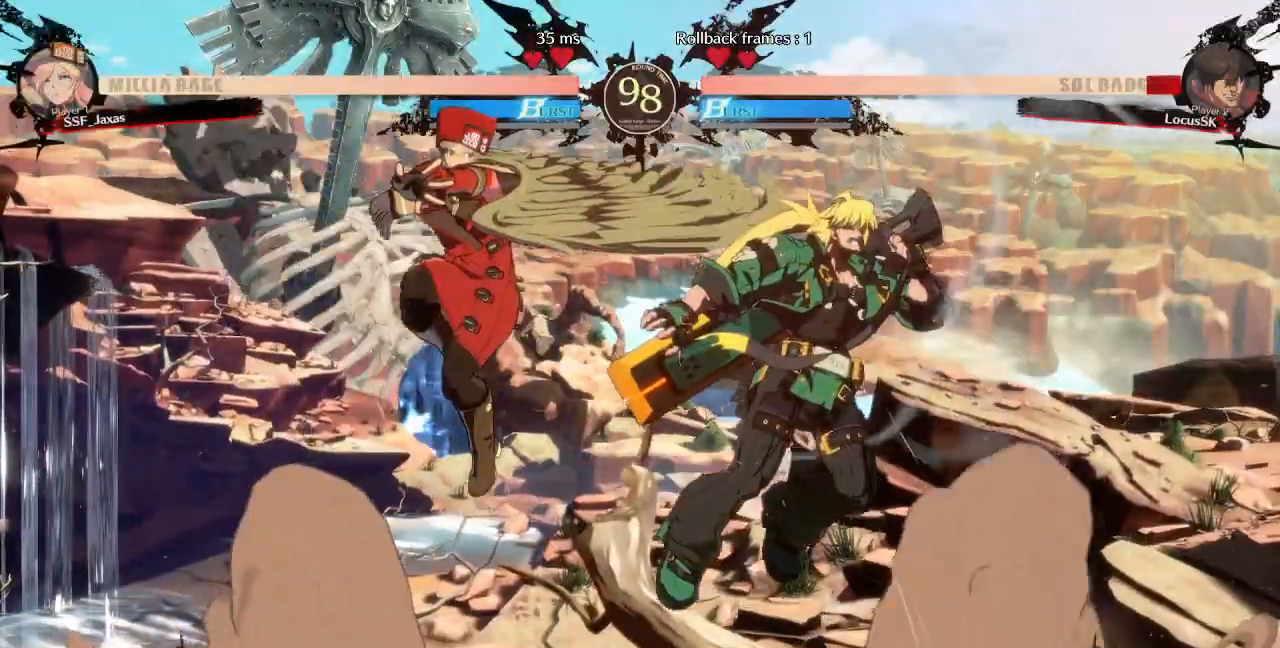
{"dt_ms": 500, "buttons": ["R2"], "events": [[50, "DPAD_LEFT", "up"], [83, "L1", "down"], [167, "L1", "up"], [250, "SQUARE", "down"], [333, "SQUARE", "up"], [417, "R2", "down"]]}
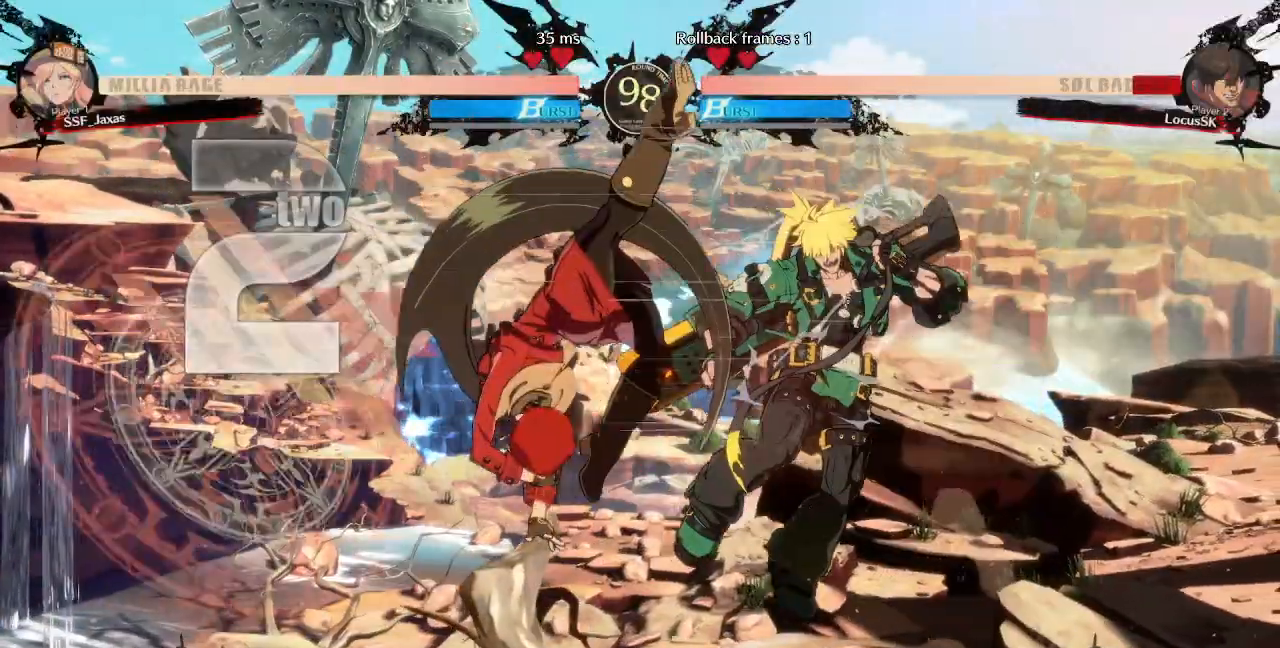
{"dt_ms": 1000, "buttons": []}
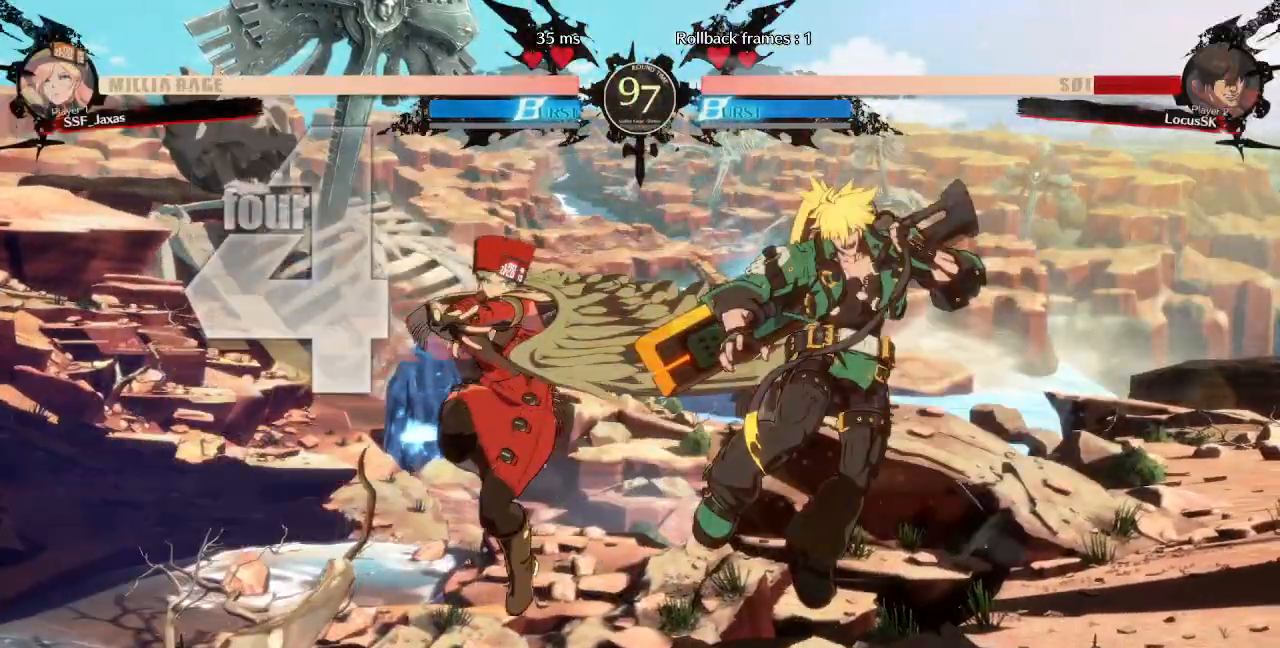
{"dt_ms": 500, "buttons": ["CROSS", "DPAD_DOWN", "DPAD_RIGHT"]}
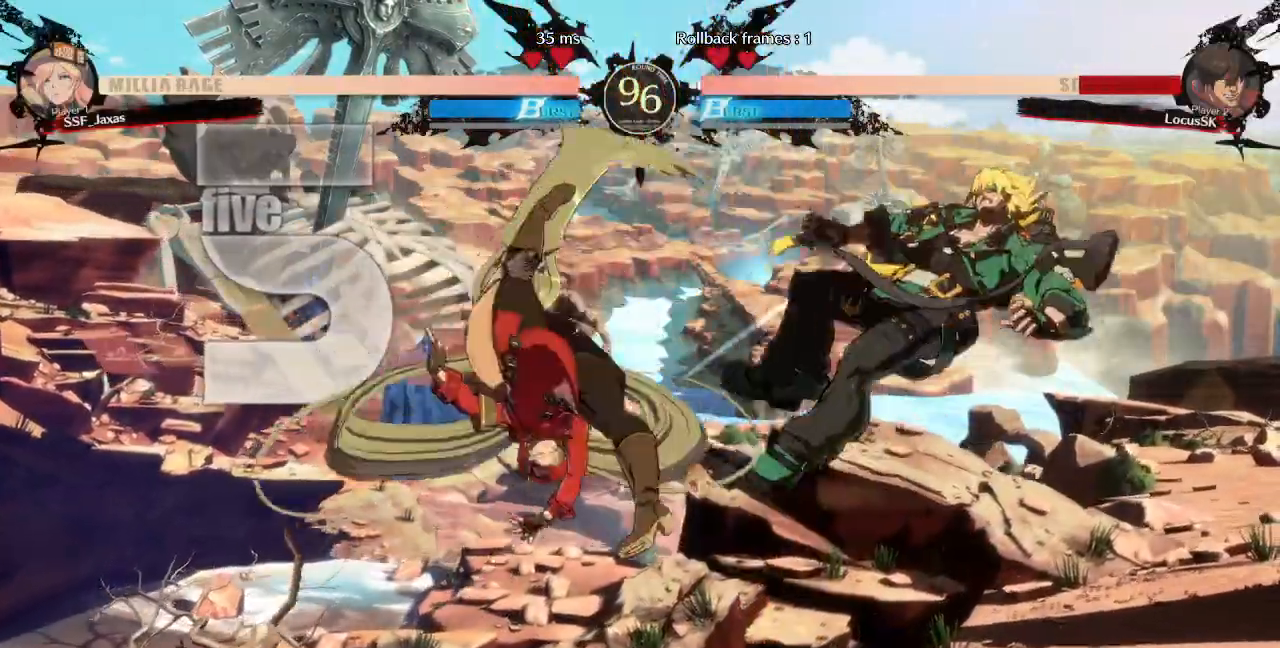
{"dt_ms": 500, "buttons": []}
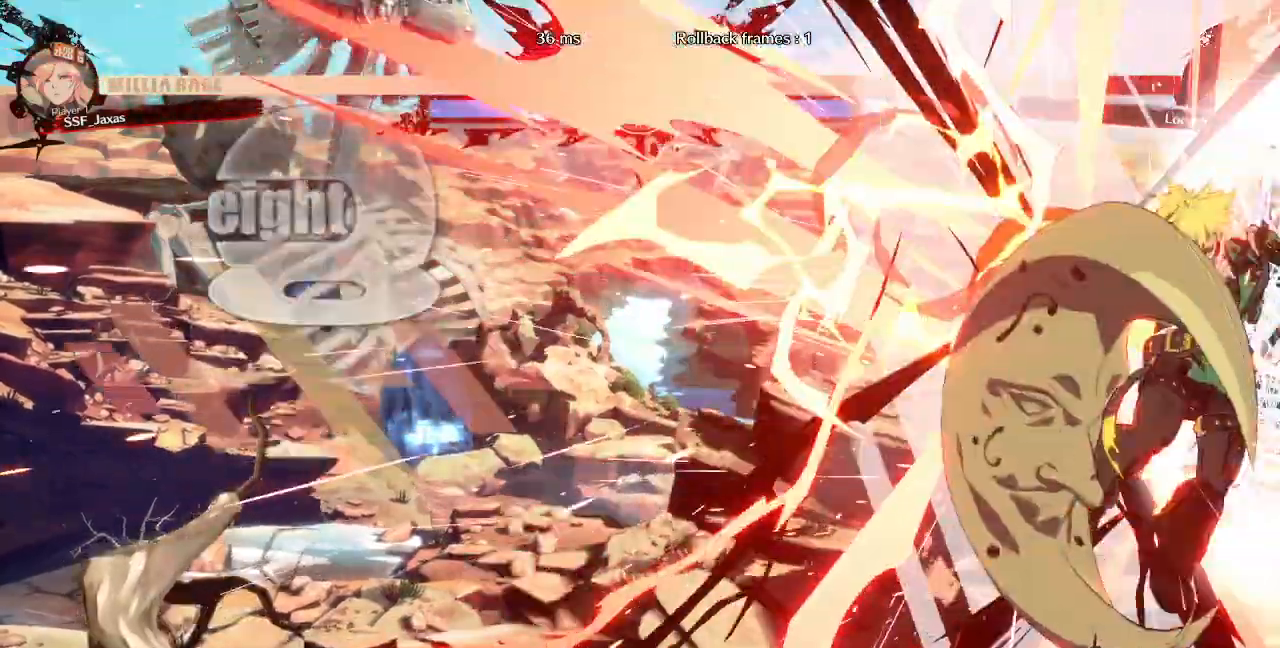
{"dt_ms": 500, "buttons": []}
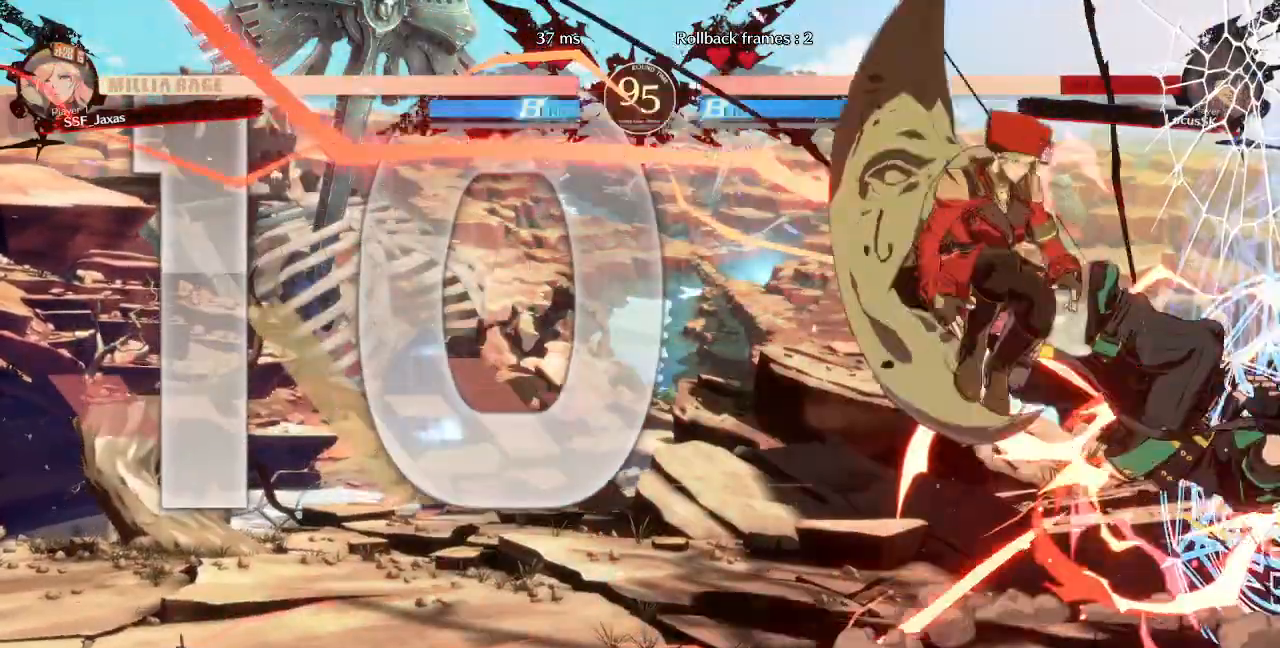
{"dt_ms": 500, "buttons": ["SQUARE", "TRIANGLE", "DPAD_DOWN", "DPAD_LEFT"]}
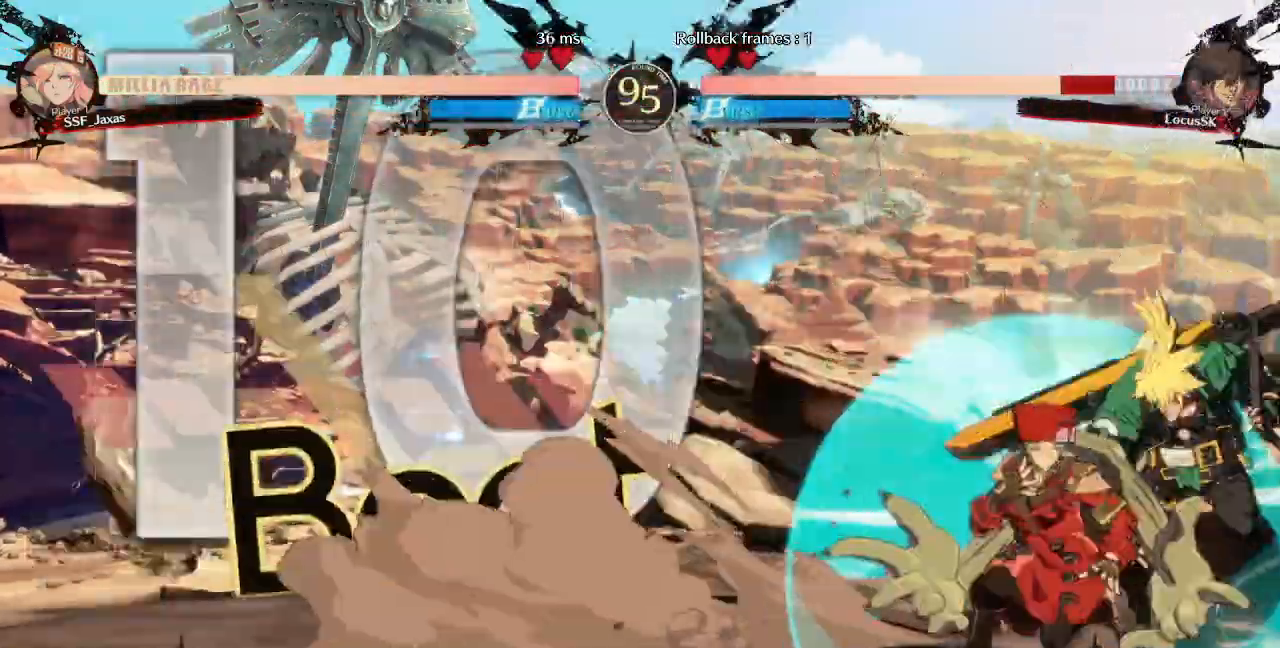
{"dt_ms": 500, "buttons": ["DPAD_LEFT"]}
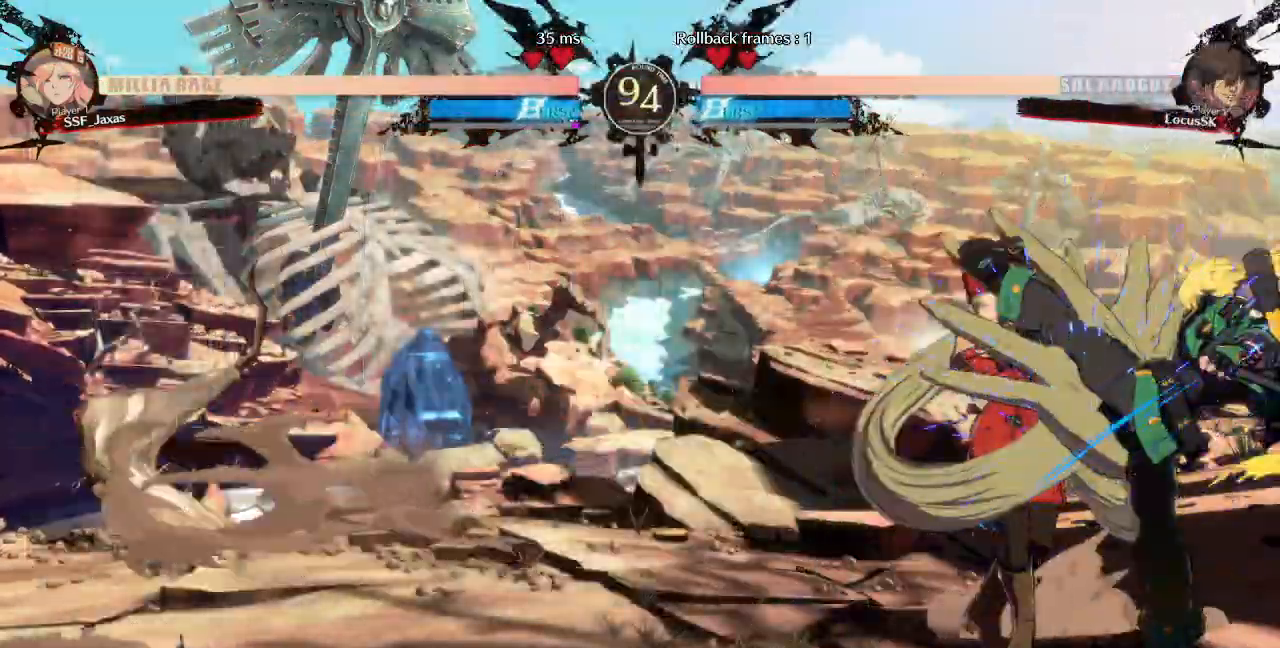
{"dt_ms": 500, "buttons": ["R2", "DPAD_DOWN"]}
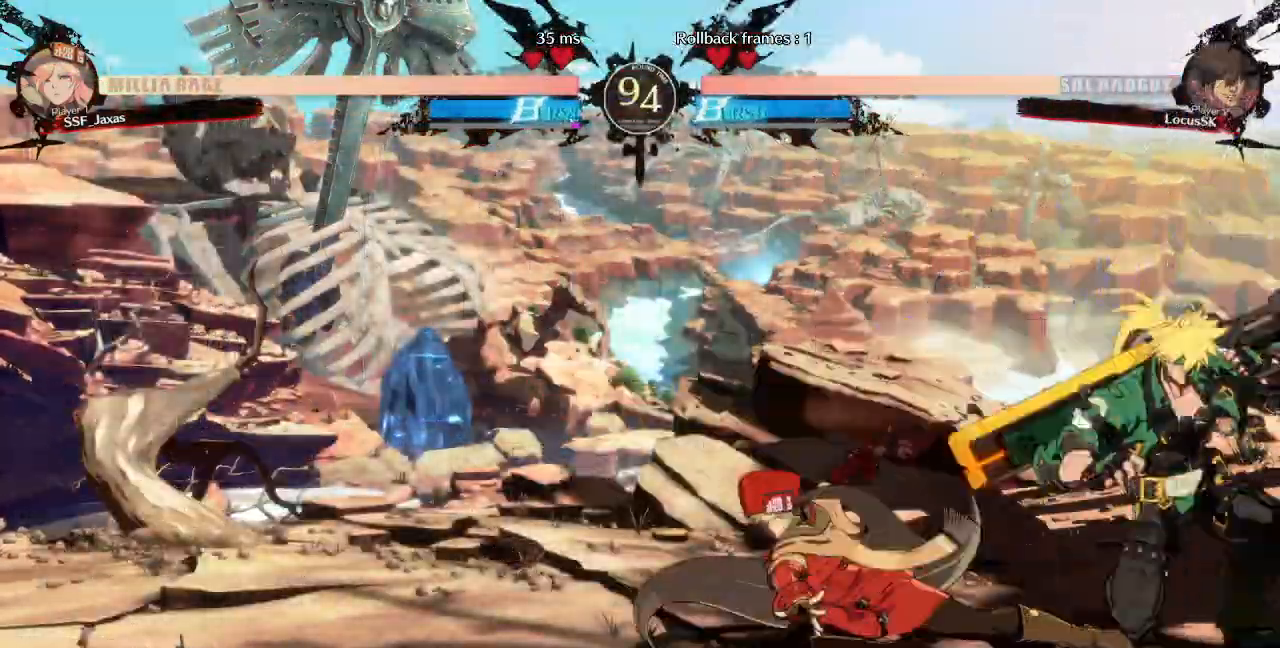
{"dt_ms": 500, "buttons": ["DPAD_UP", "DPAD_LEFT"]}